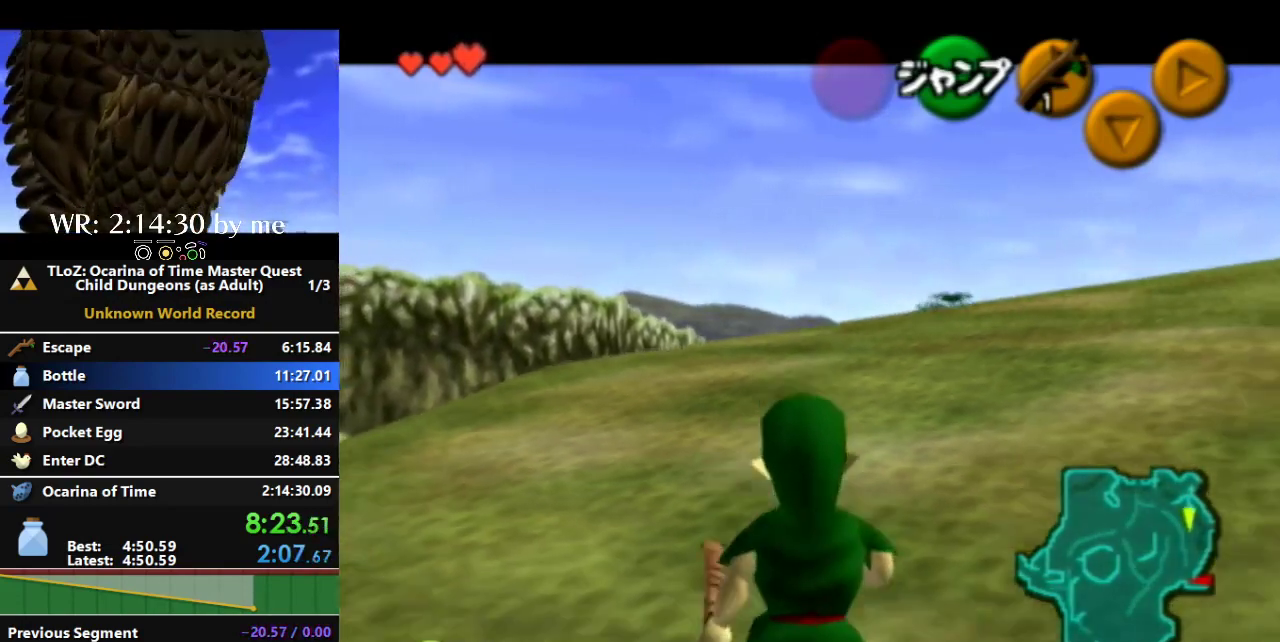
Gameplay with a controller (Nintendo layout); each line is a JSON object with the inputs held at the frame after it. "events" lists button and stick changes between this image and that frame as [ms after this image, input, new state], when the widget could be followed in between. Not read: A B L3 R3 START X.
{"buttons": ["L1"], "left_stick": "down", "right_stick": "center", "events": [[267, "R1", "up"]]}
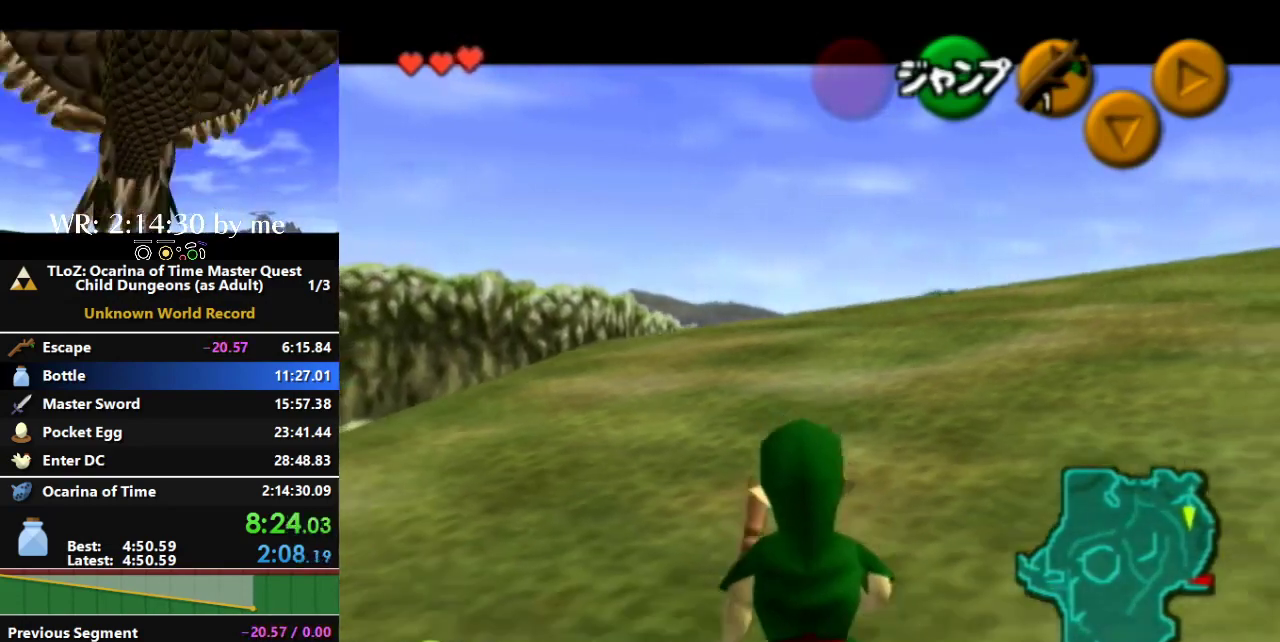
{"buttons": ["L1", "R1"], "left_stick": "down", "right_stick": "center", "events": [[133, "R1", "down"]]}
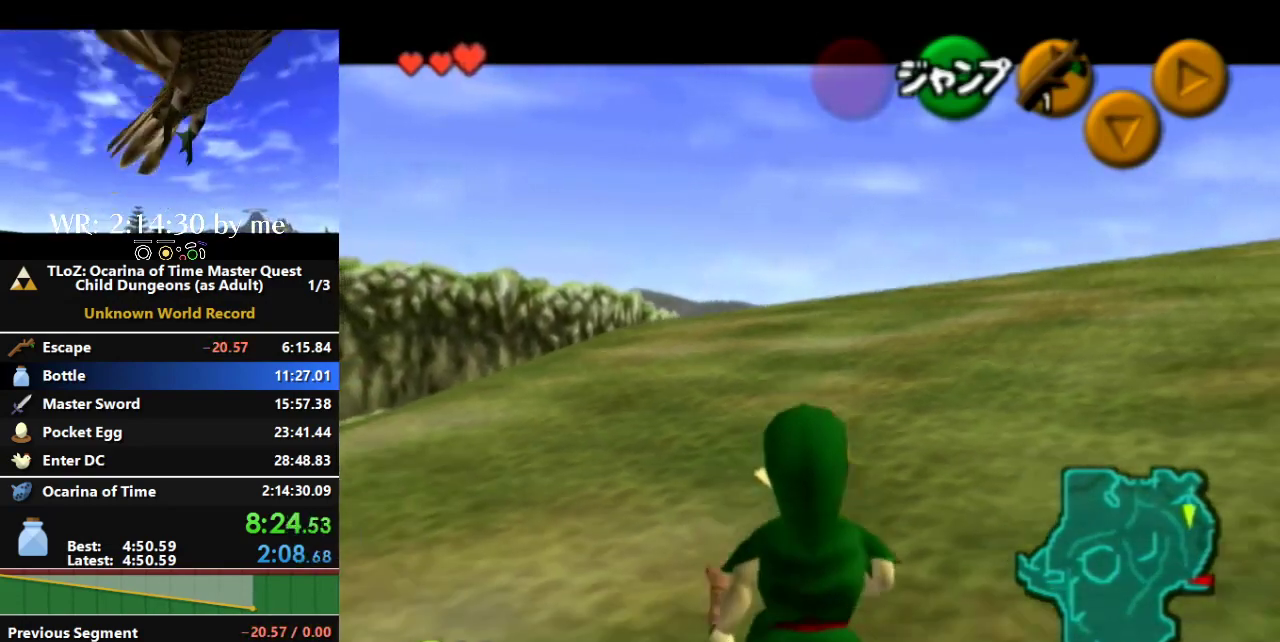
{"buttons": ["L1", "R1"], "left_stick": "down", "right_stick": "center", "events": [[67, "R1", "up"], [367, "R1", "down"]]}
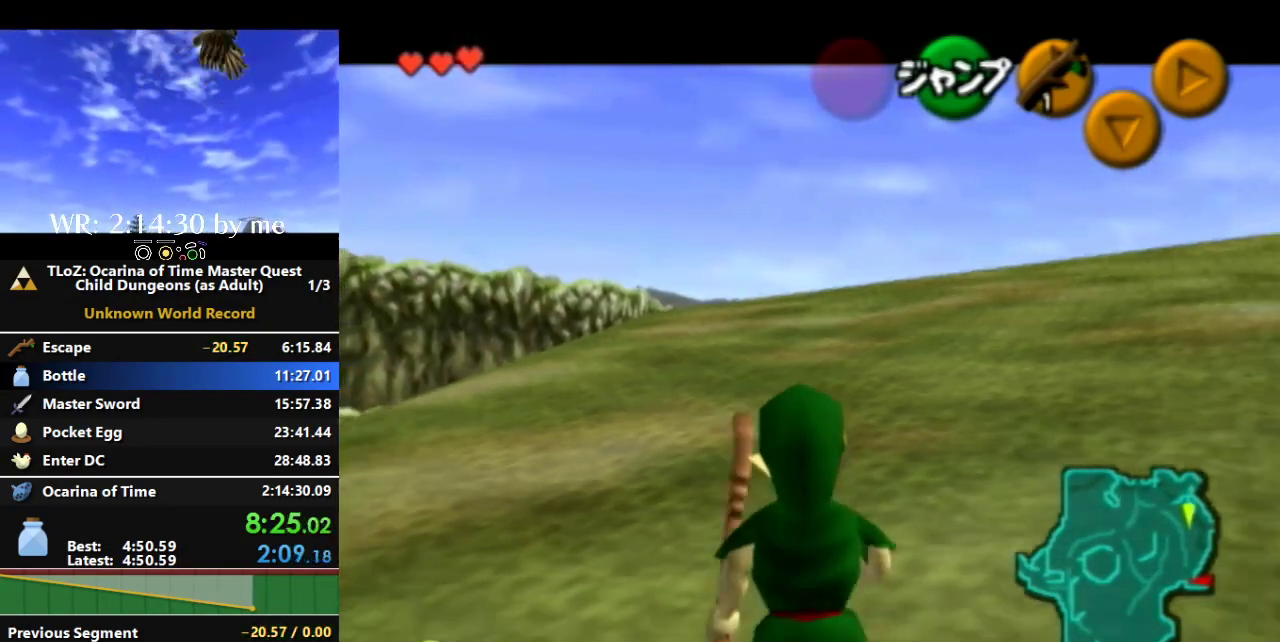
{"buttons": ["L1"], "left_stick": "down", "right_stick": "center", "events": [[333, "R1", "up"]]}
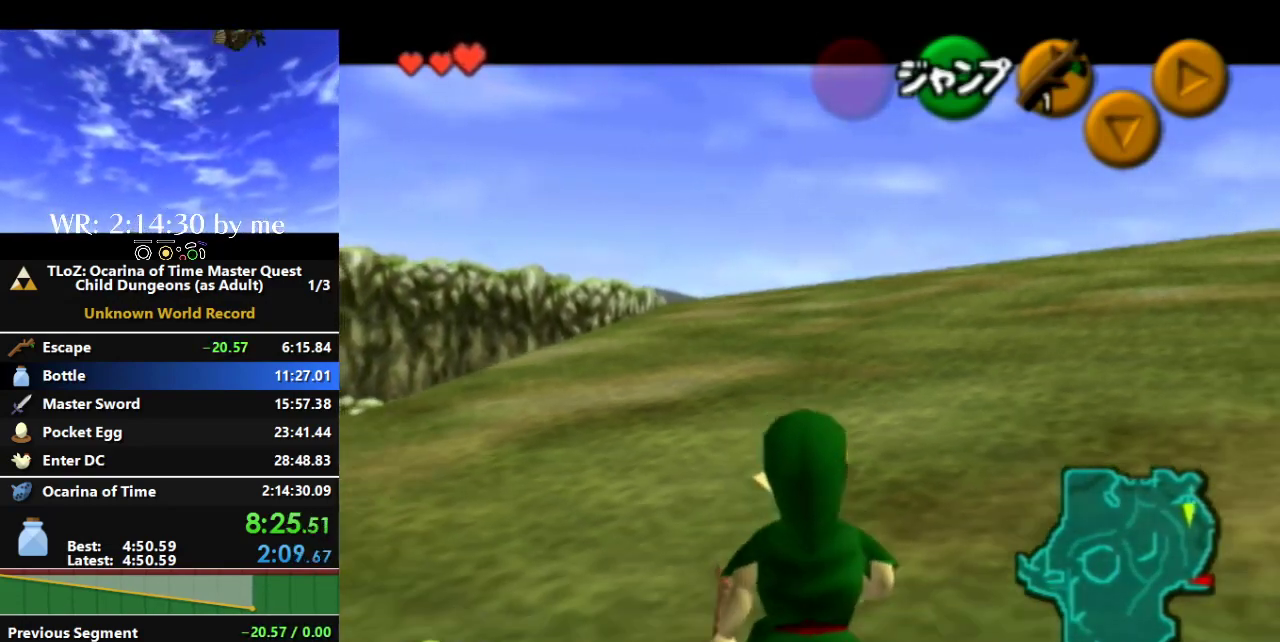
{"buttons": ["L1", "R1"], "left_stick": "down", "right_stick": "center", "events": [[233, "R1", "down"]]}
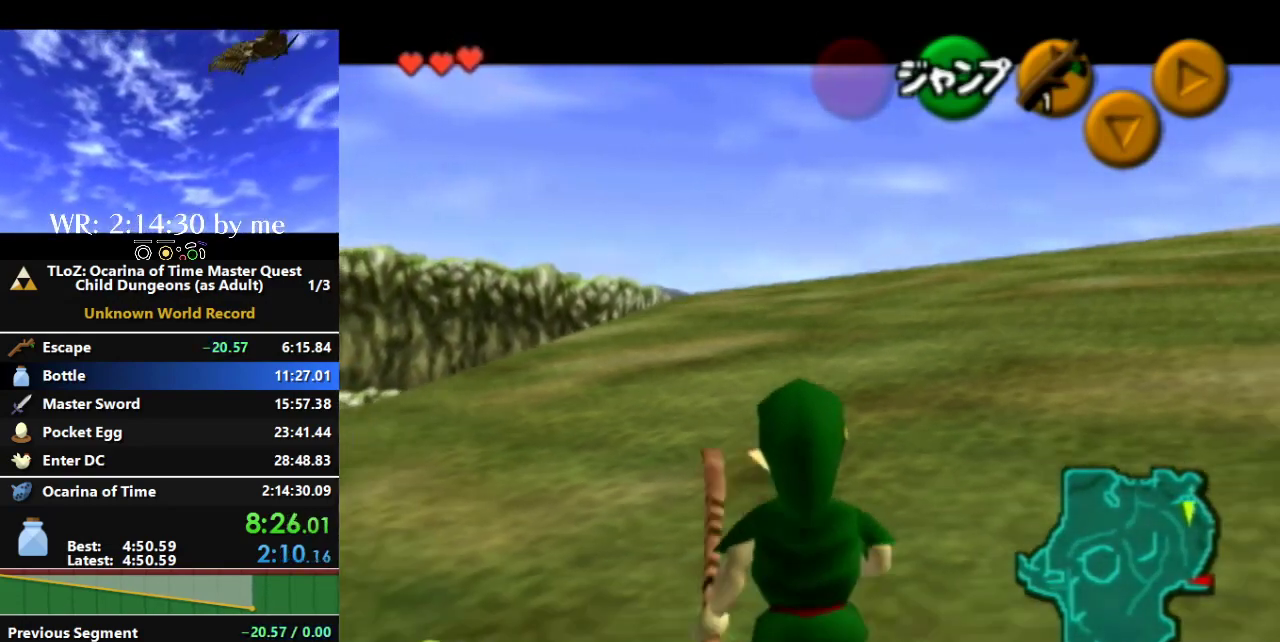
{"buttons": ["L1"], "left_stick": "down", "right_stick": "center", "events": [[500, "R1", "up"]]}
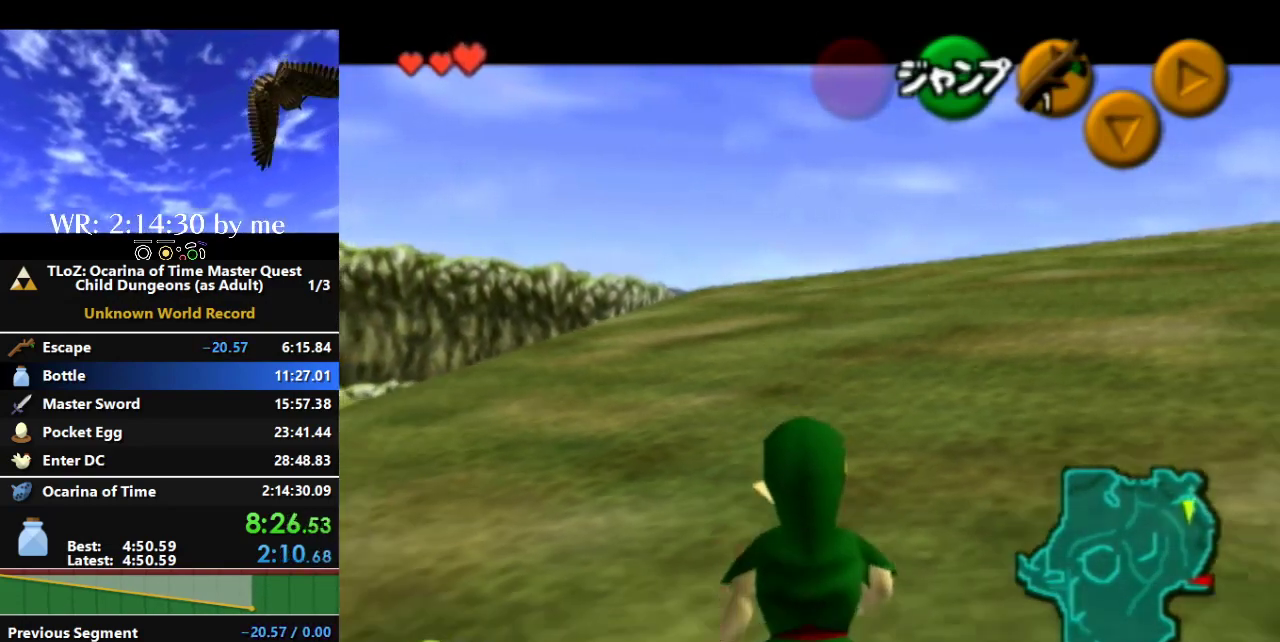
{"buttons": ["L1", "R1"], "left_stick": "down", "right_stick": "center", "events": [[267, "R1", "down"]]}
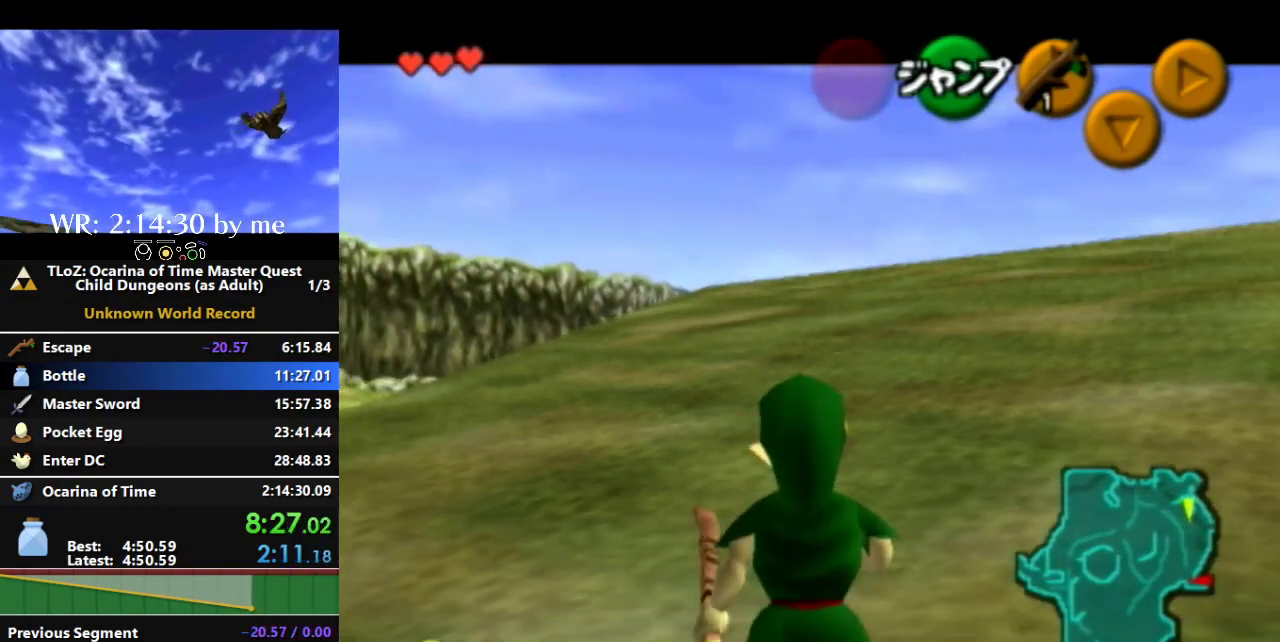
{"buttons": ["L1"], "left_stick": "down", "right_stick": "center", "events": [[33, "R1", "up"], [333, "R1", "down"], [500, "R1", "up"]]}
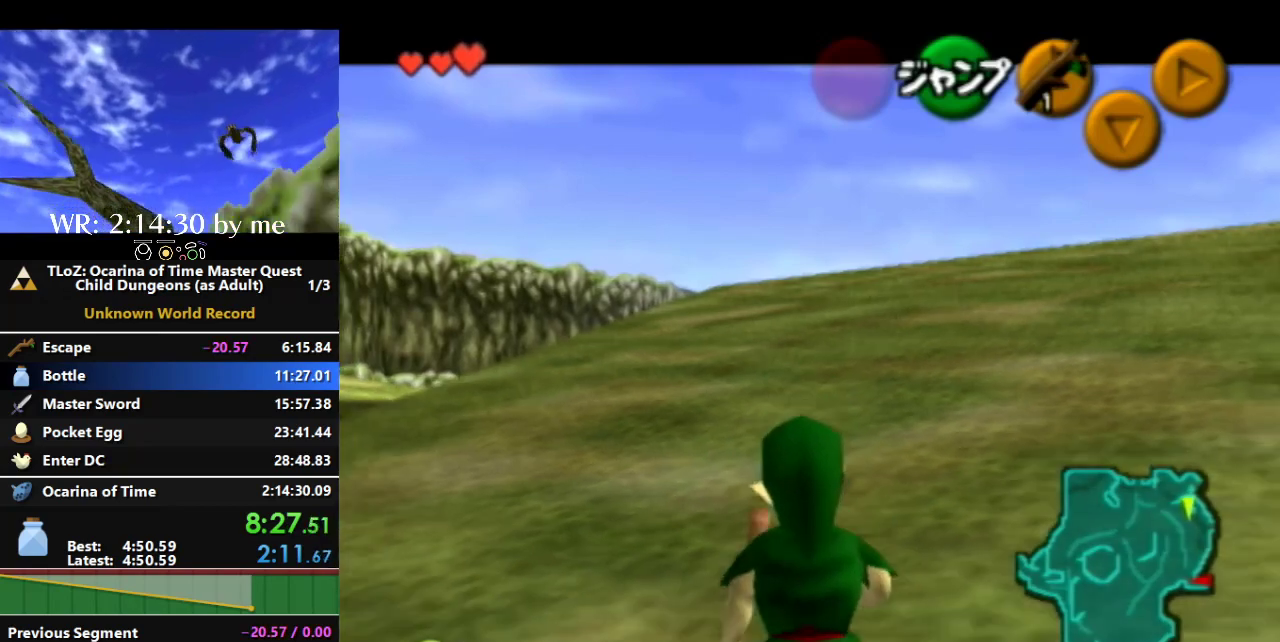
{"buttons": ["L1", "R1"], "left_stick": "down", "right_stick": "center", "events": [[67, "R1", "down"]]}
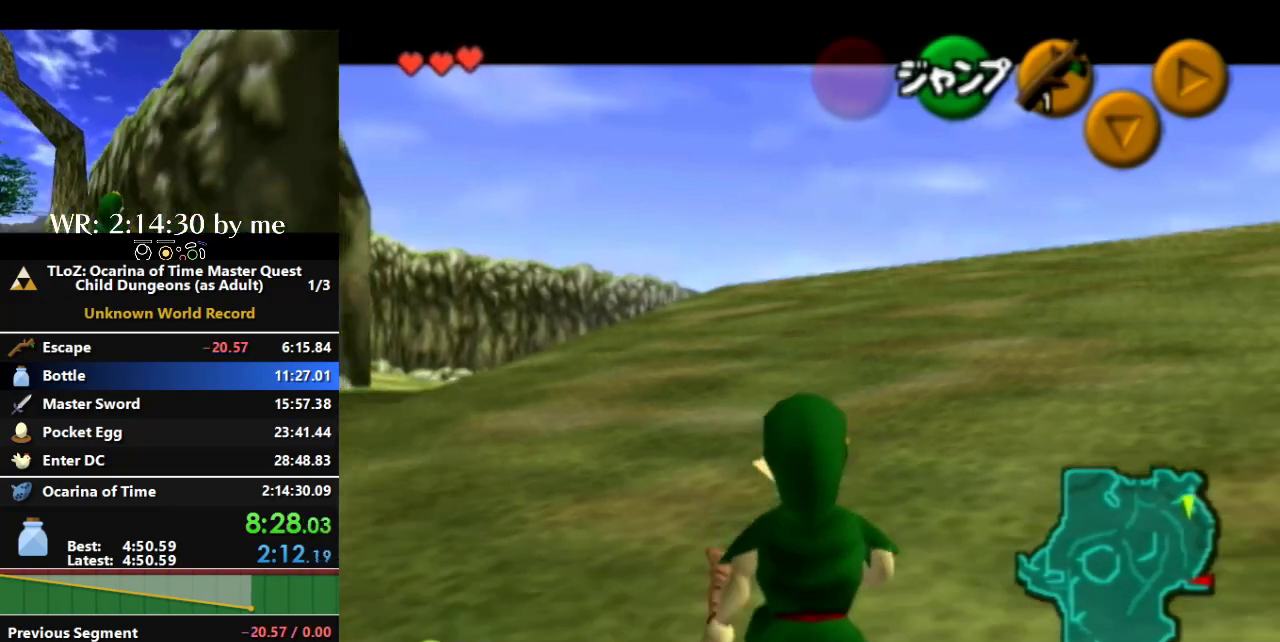
{"buttons": ["L1", "R1"], "left_stick": "down", "right_stick": "center", "events": []}
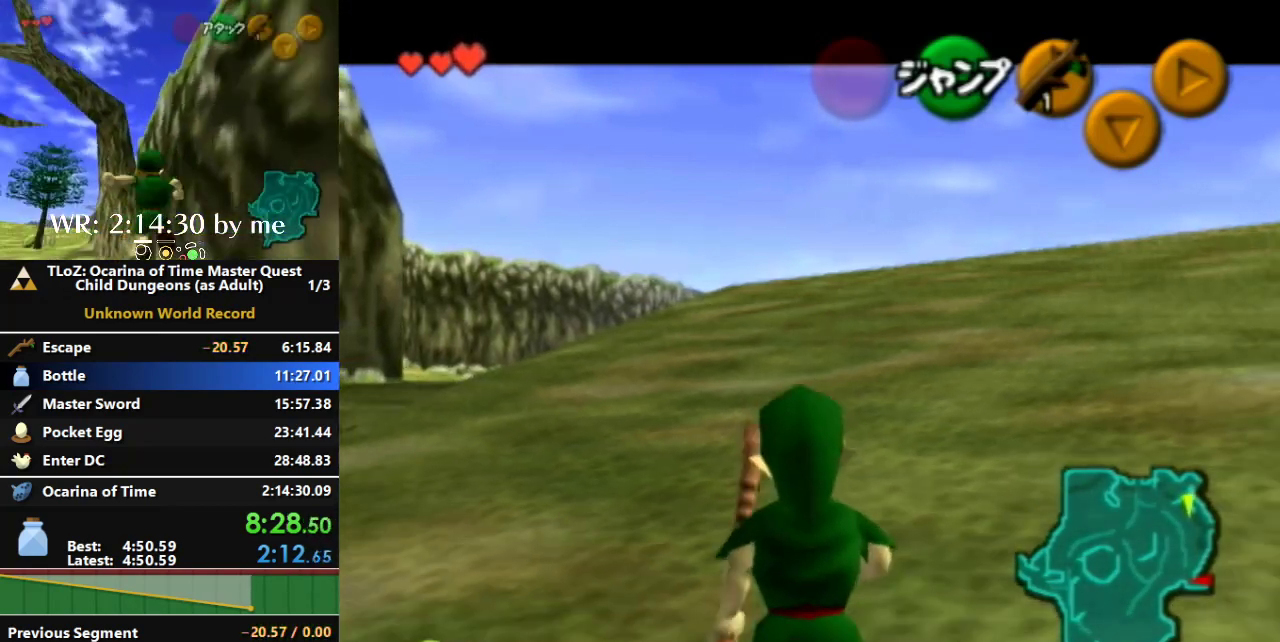
{"buttons": ["L1"], "left_stick": "down", "right_stick": "center", "events": [[467, "R1", "up"]]}
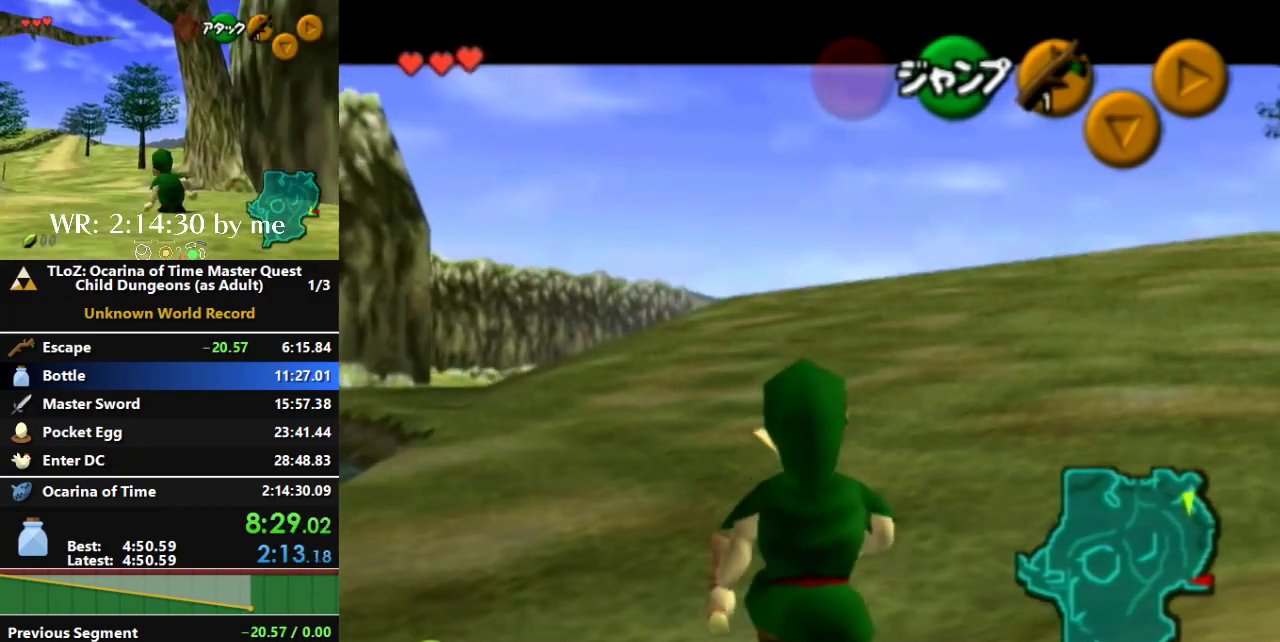
{"buttons": ["L1", "R1"], "left_stick": "down", "right_stick": "center", "events": [[200, "R1", "down"]]}
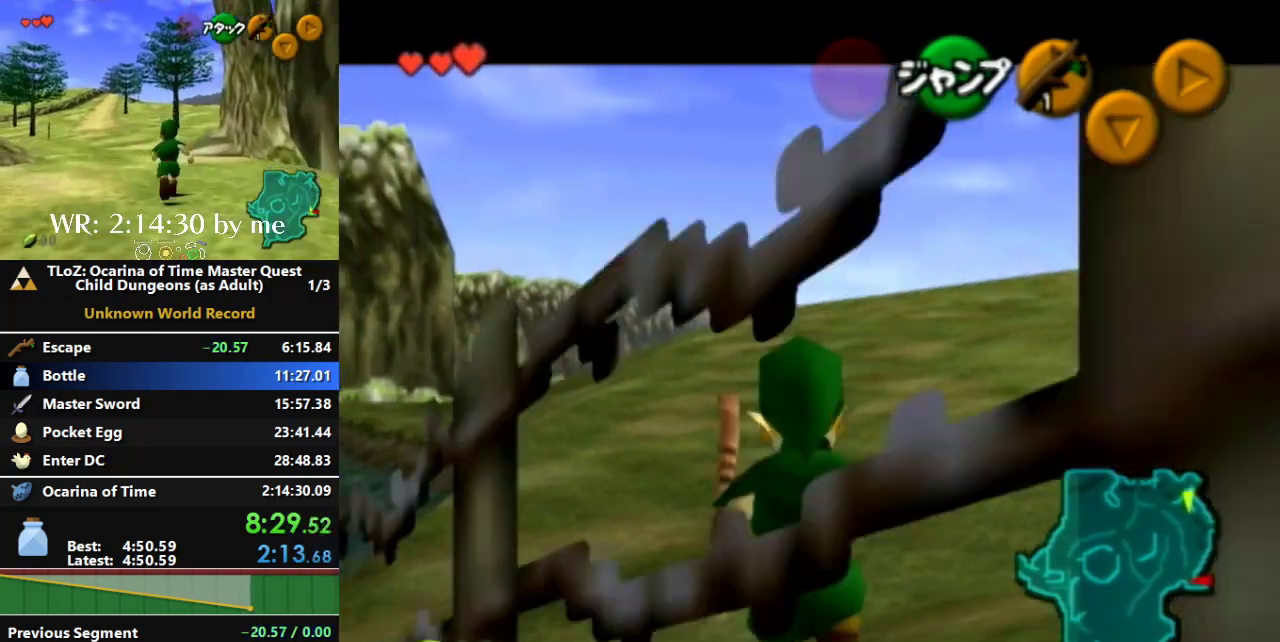
{"buttons": ["L1"], "left_stick": "down", "right_stick": "center", "events": [[200, "R1", "up"]]}
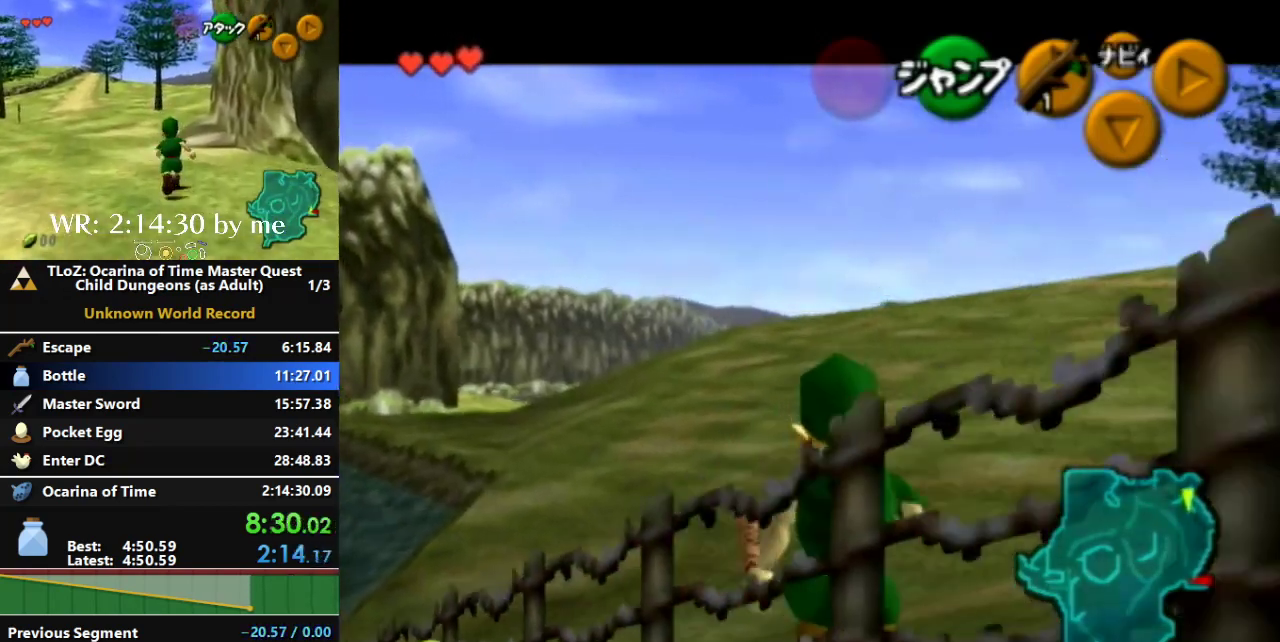
{"buttons": ["L1"], "left_stick": "down", "right_stick": "center", "events": []}
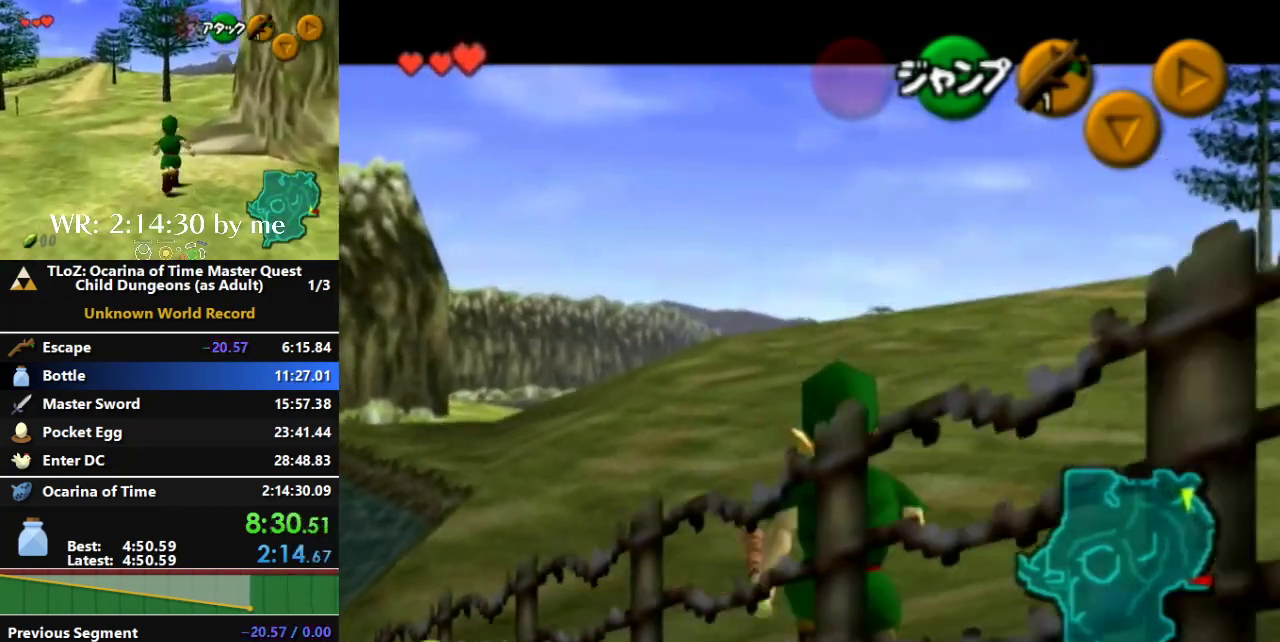
{"buttons": ["L1"], "left_stick": "down", "right_stick": "center", "events": []}
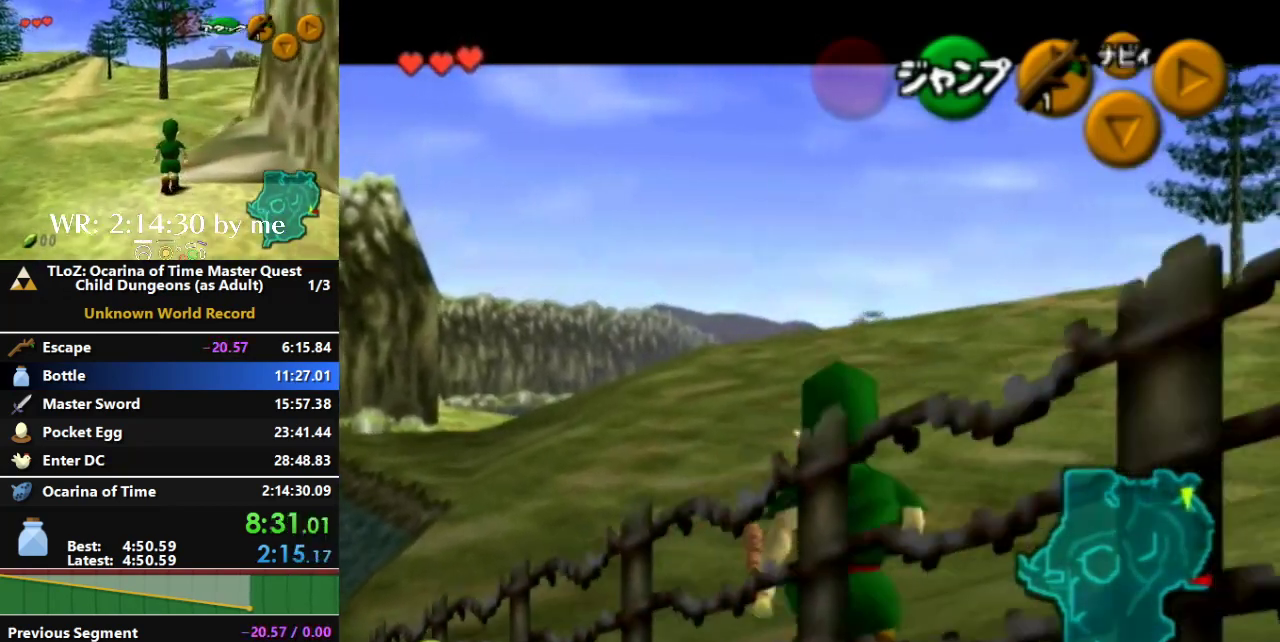
{"buttons": ["L1"], "left_stick": "down", "right_stick": "center", "events": []}
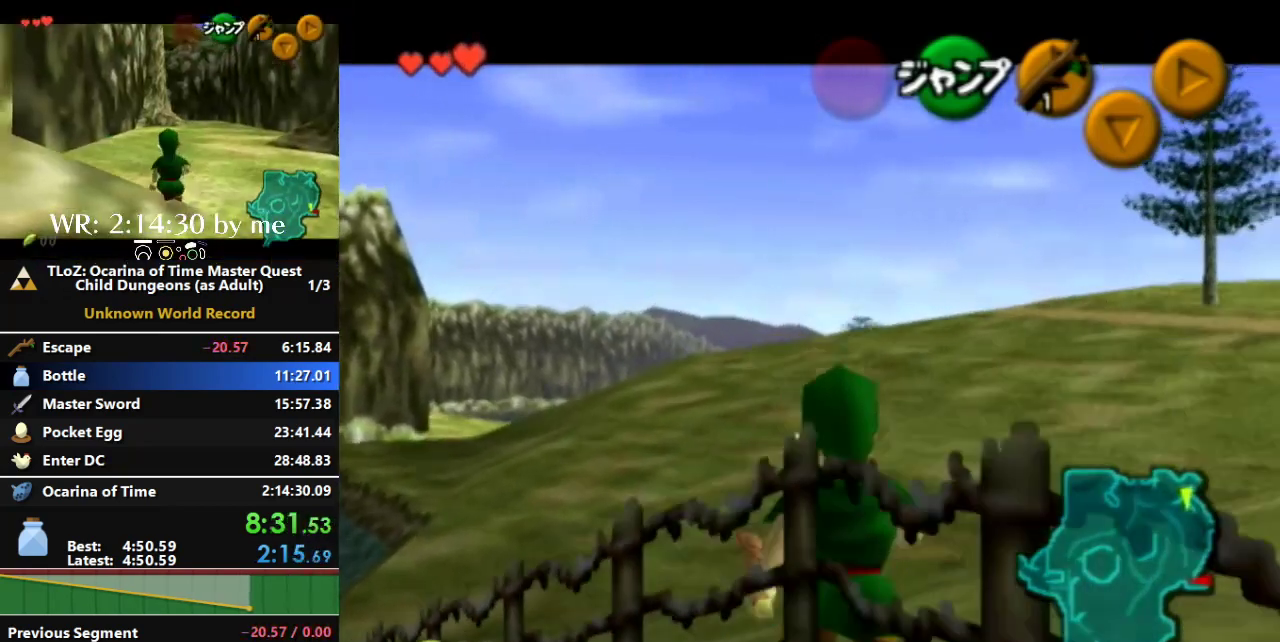
{"buttons": ["L1"], "left_stick": "left", "right_stick": "center", "events": [[300, "left_stick", "down-left"], [367, "left_stick", "left"]]}
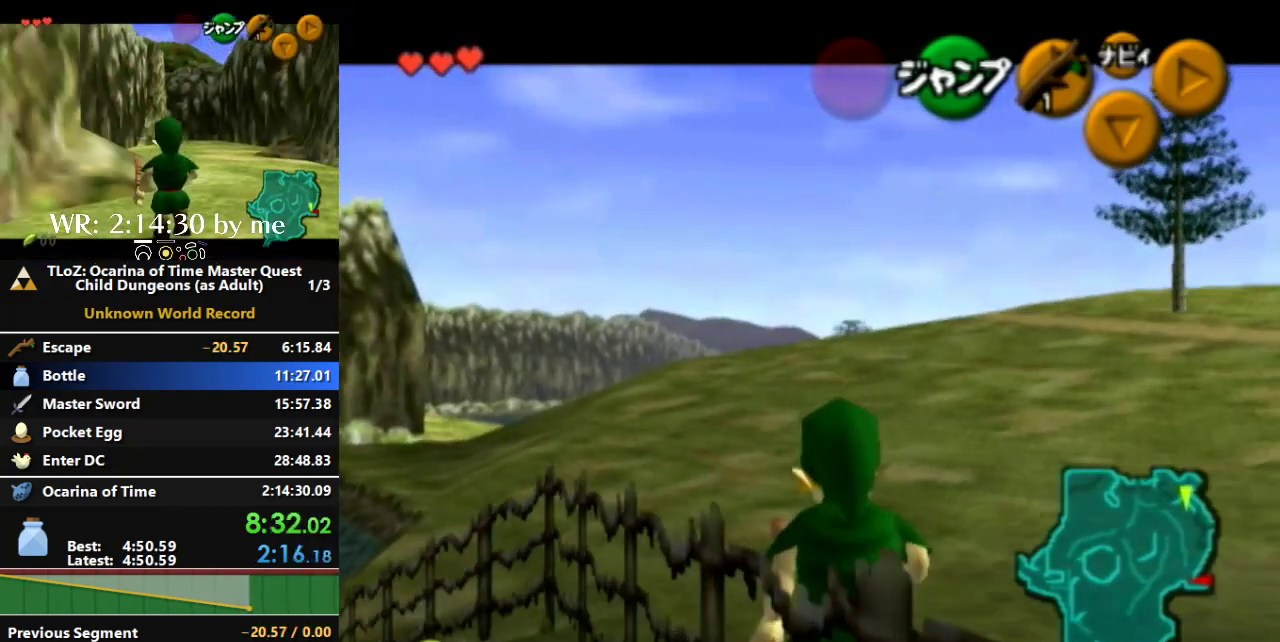
{"buttons": ["L1"], "left_stick": "center", "right_stick": "center", "events": [[133, "left_stick", "center"]]}
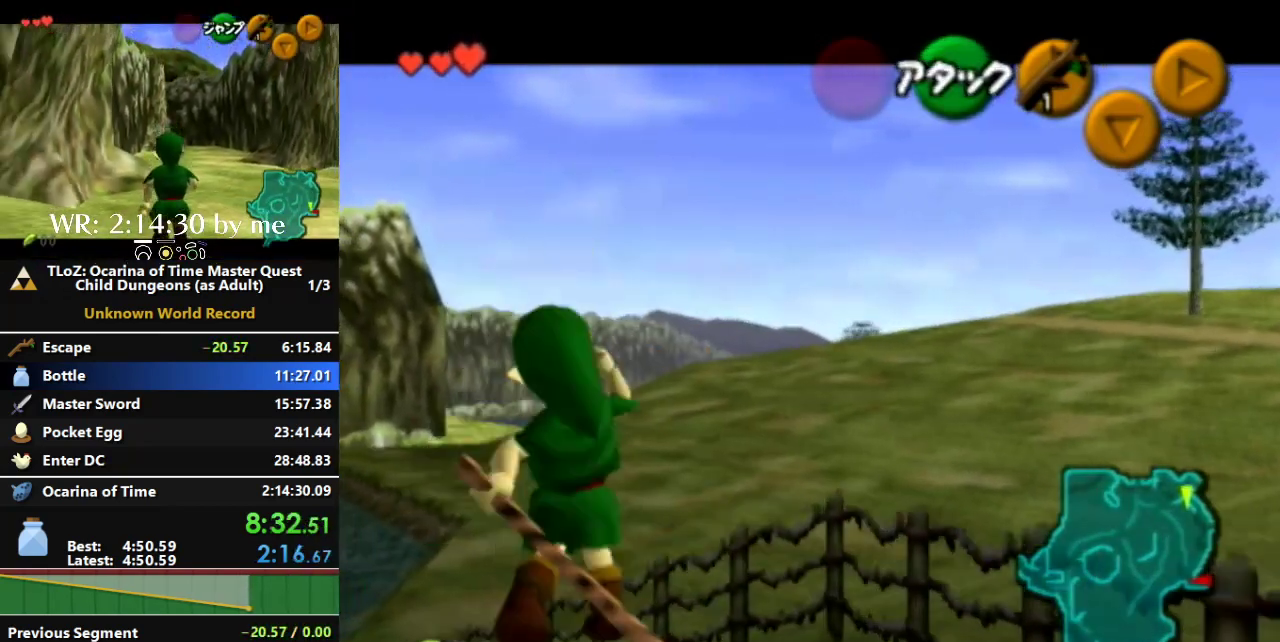
{"buttons": ["L1"], "left_stick": "center", "right_stick": "center", "events": []}
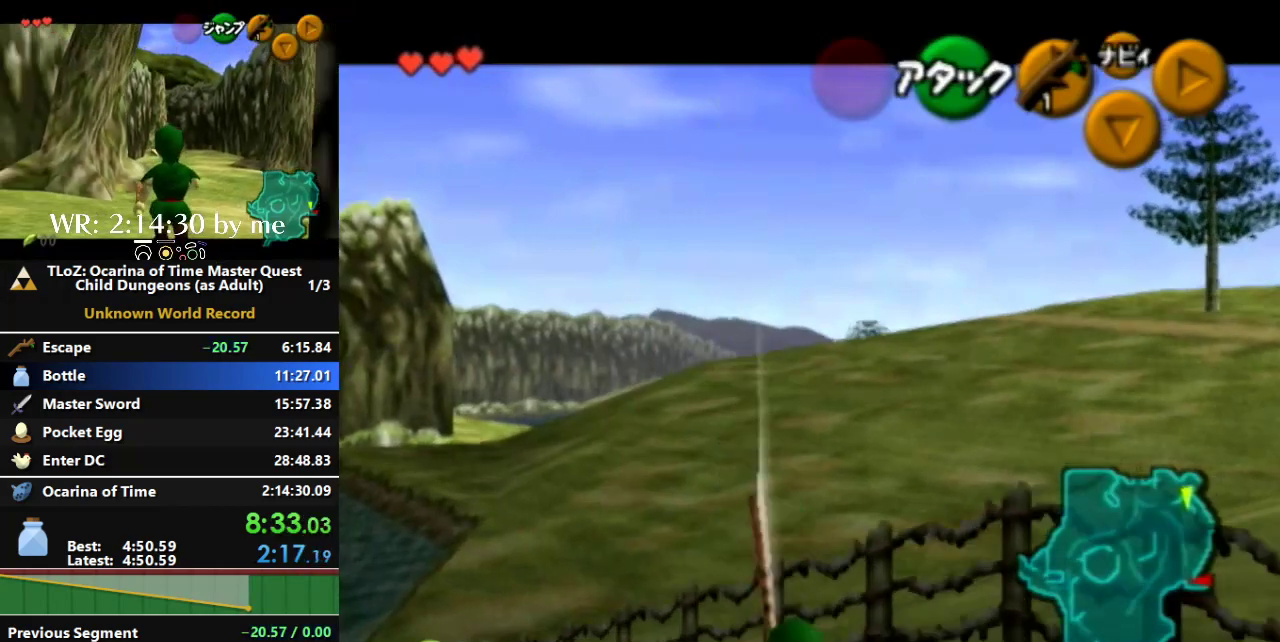
{"buttons": ["L1"], "left_stick": "center", "right_stick": "center", "events": []}
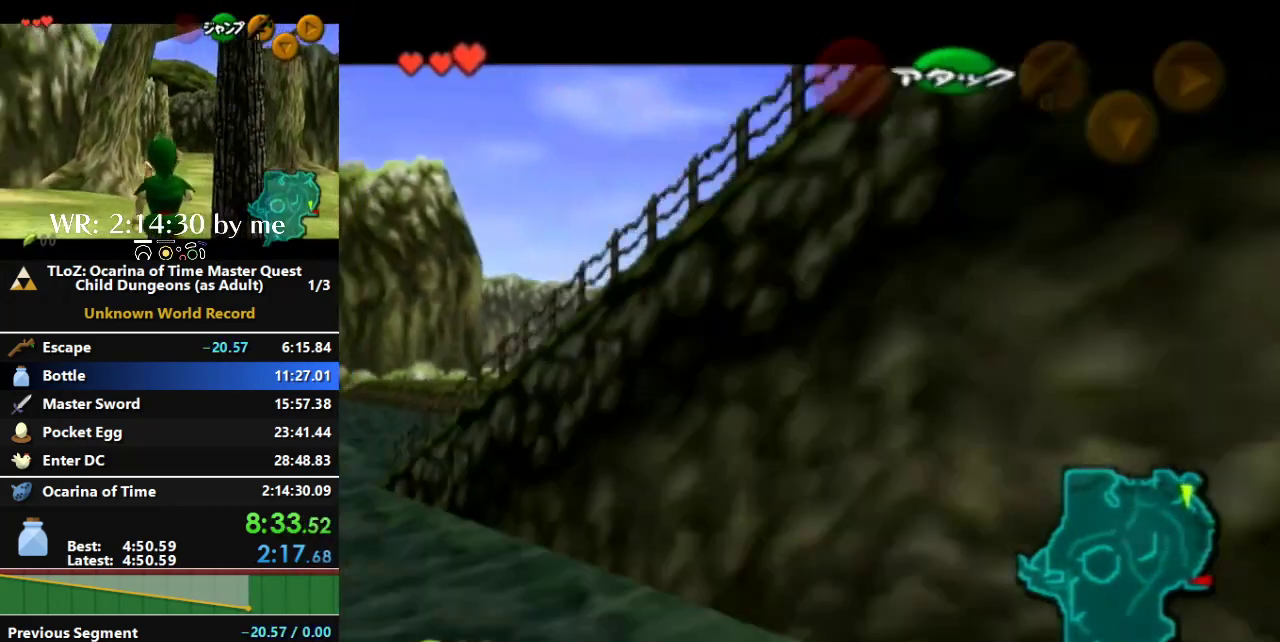
{"buttons": ["L1"], "left_stick": "center", "right_stick": "center", "events": []}
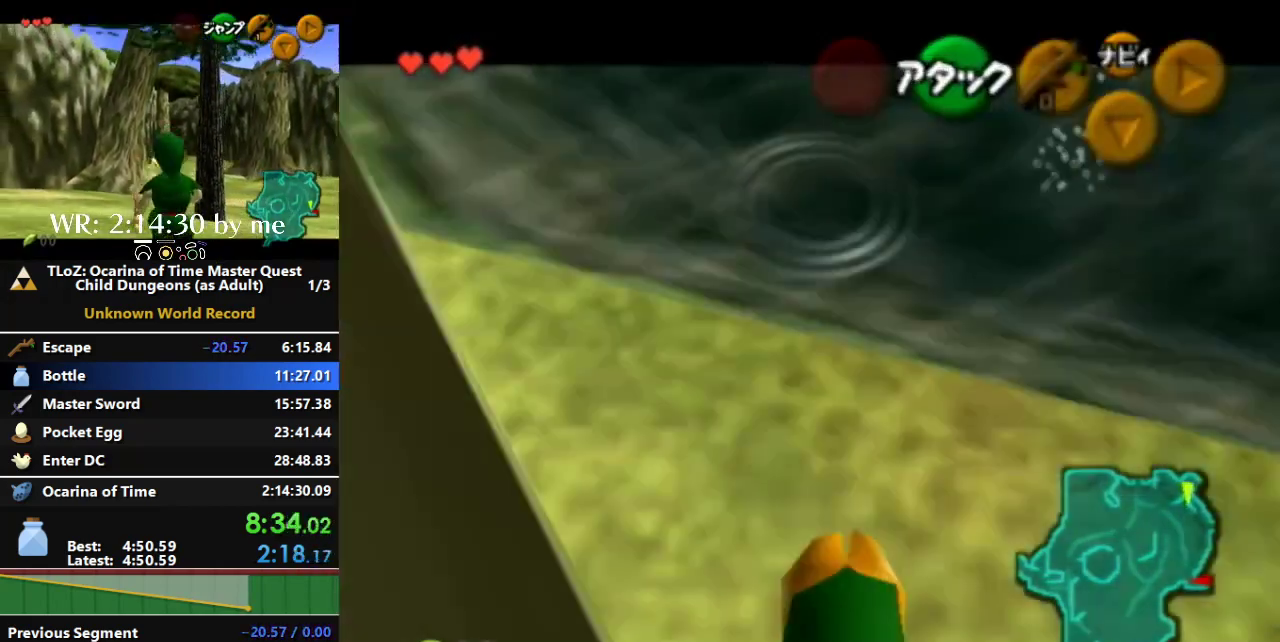
{"buttons": ["L1"], "left_stick": "center", "right_stick": "center"}
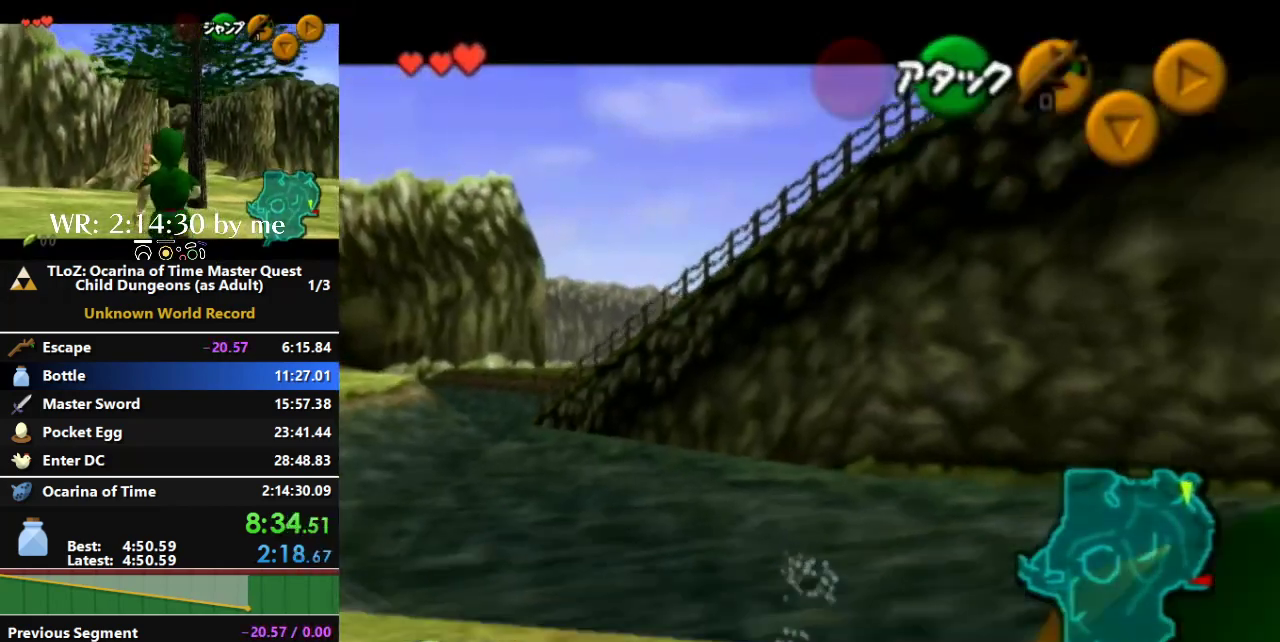
{"buttons": ["L1"], "left_stick": "center", "right_stick": "center", "events": [[367, "Y", "down"], [433, "Y", "up"]]}
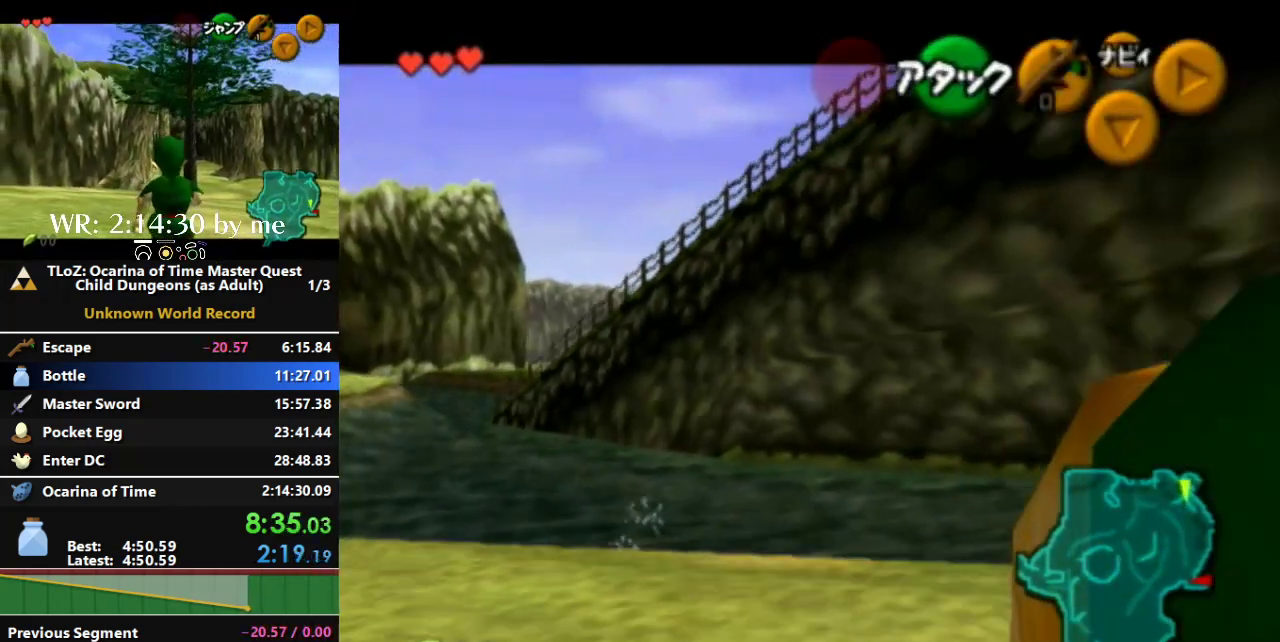
{"buttons": ["L1"], "left_stick": "center", "right_stick": "center", "events": [[33, "Y", "down"], [133, "Y", "up"], [200, "Y", "down"], [300, "Y", "up"], [333, "Y", "down"], [433, "Y", "up"]]}
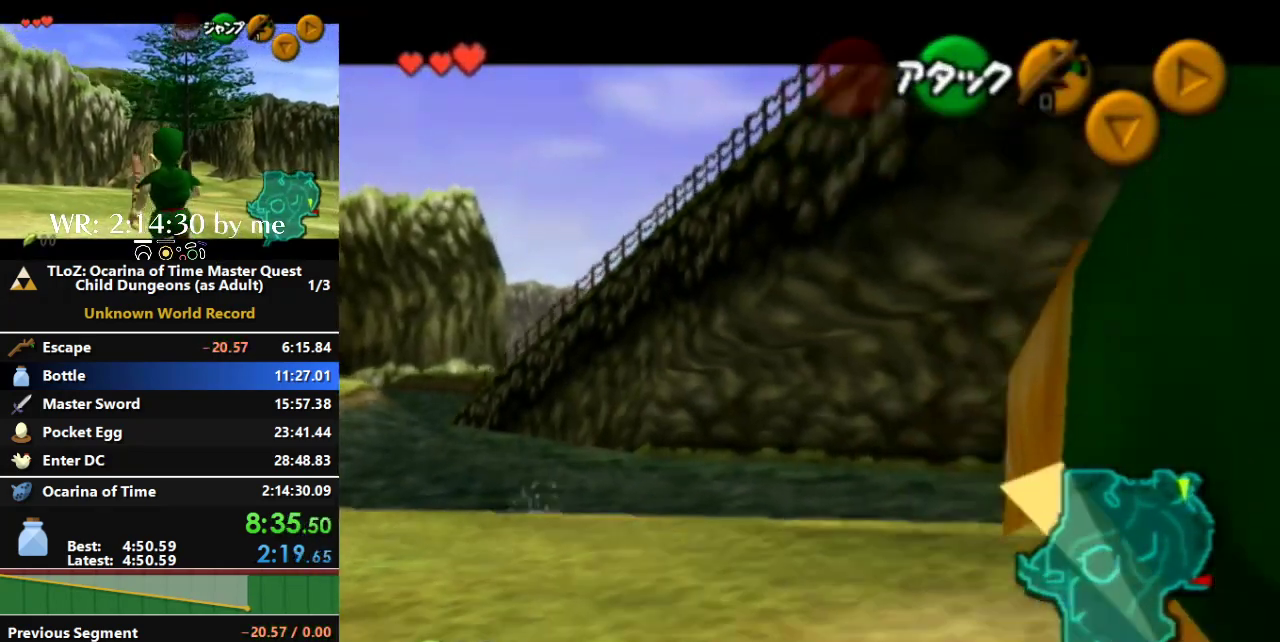
{"buttons": ["L1"], "left_stick": "center", "right_stick": "center", "events": [[33, "Y", "down"], [100, "Y", "up"], [167, "Y", "down"], [267, "Y", "up"], [333, "Y", "down"], [433, "Y", "up"]]}
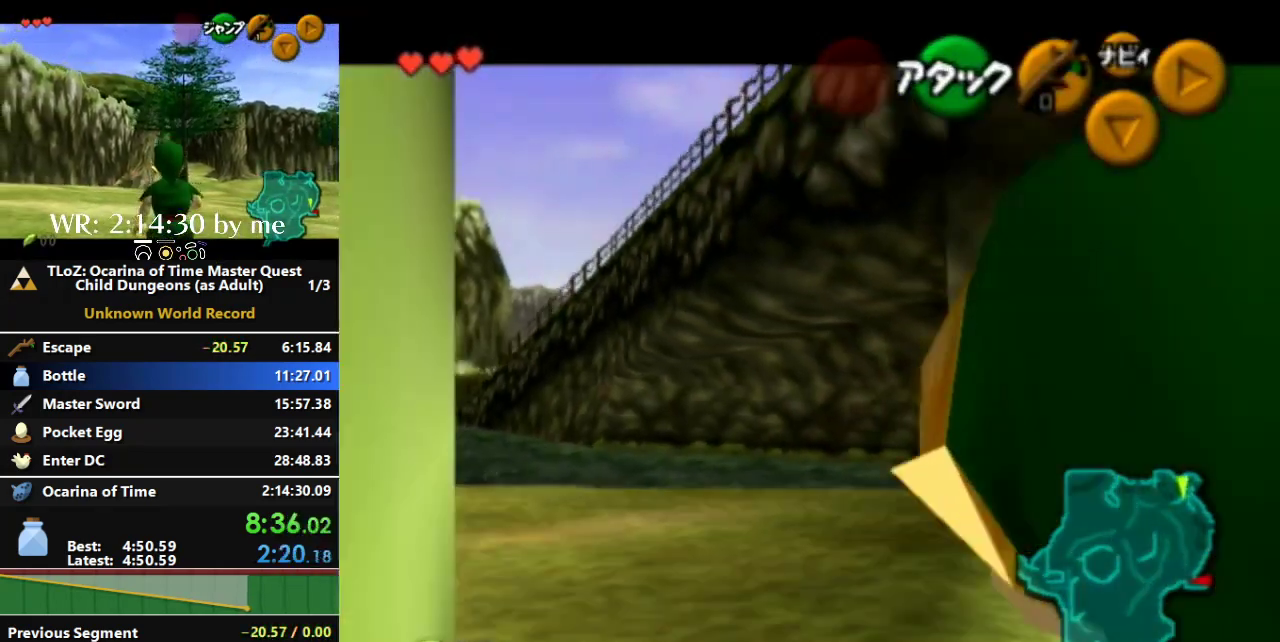
{"buttons": ["L1"], "left_stick": "center", "right_stick": "center", "events": [[33, "Y", "down"], [133, "Y", "up"], [200, "Y", "down"], [267, "Y", "up"], [367, "Y", "down"], [433, "Y", "up"]]}
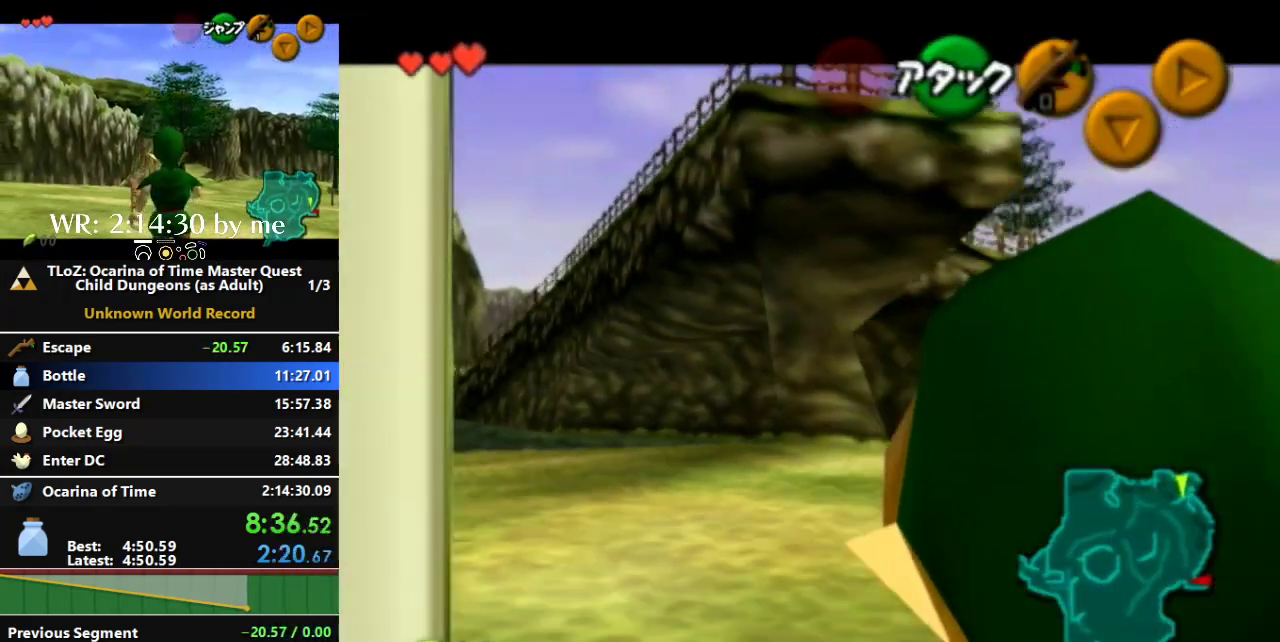
{"buttons": ["L1"], "left_stick": "center", "right_stick": "center", "events": [[33, "Y", "down"], [167, "Y", "up"]]}